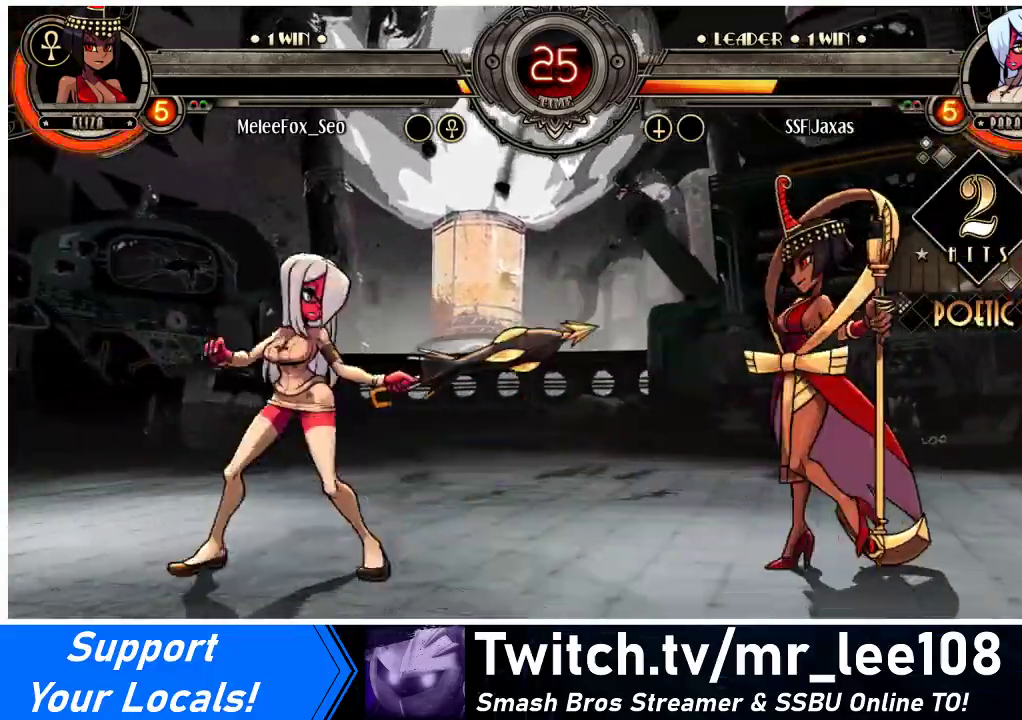
Gameplay with a controller (arcade stick); each line is a JSON object with the inputs held at the frame after it. "events" lists button and stick changes between this image and that frame as [ms after this image, input, new state], when the widget could be followed in between. Not read: L3 MP R3.
{"buttons": ["DPAD_LEFT"], "events": []}
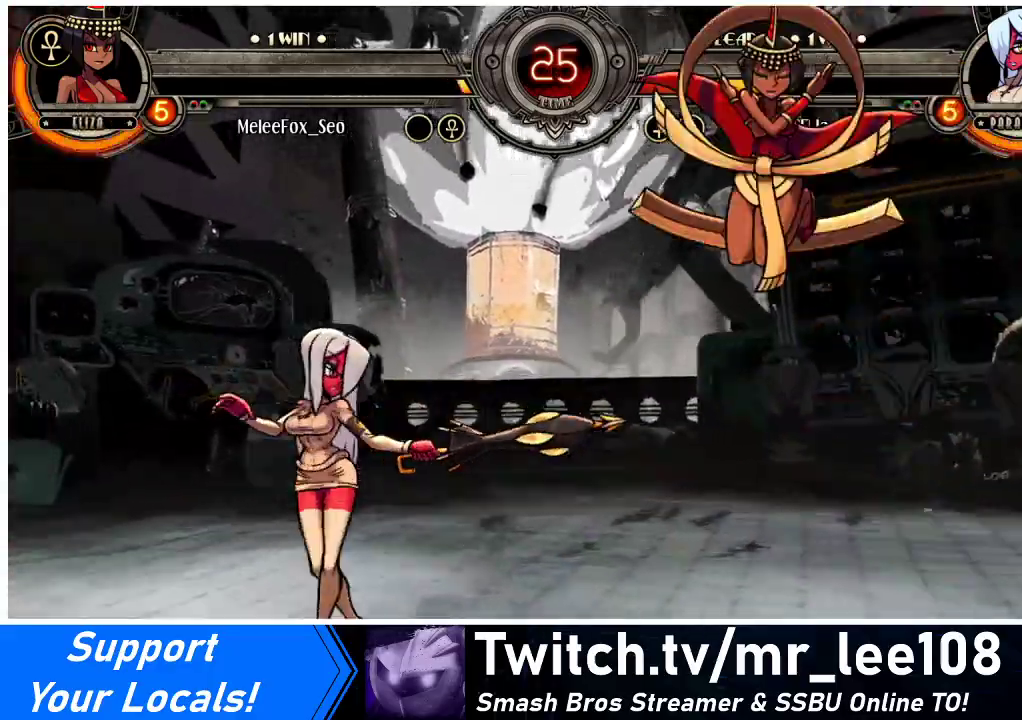
{"buttons": ["DPAD_LEFT"], "events": [[133, "DPAD_LEFT", "up"], [133, "DPAD_RIGHT", "down"], [167, "R2", "down"], [233, "DPAD_LEFT", "down"], [233, "DPAD_RIGHT", "up"], [233, "R2", "up"]]}
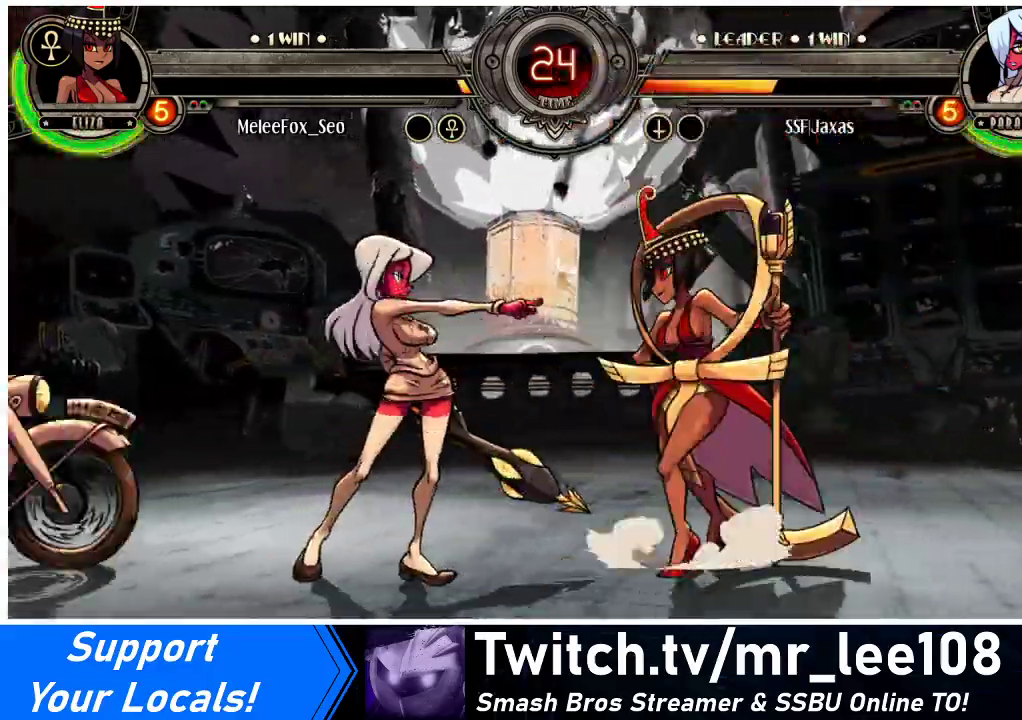
{"buttons": ["DPAD_DOWN", "DPAD_LEFT"], "events": [[67, "DPAD_DOWN", "down"]]}
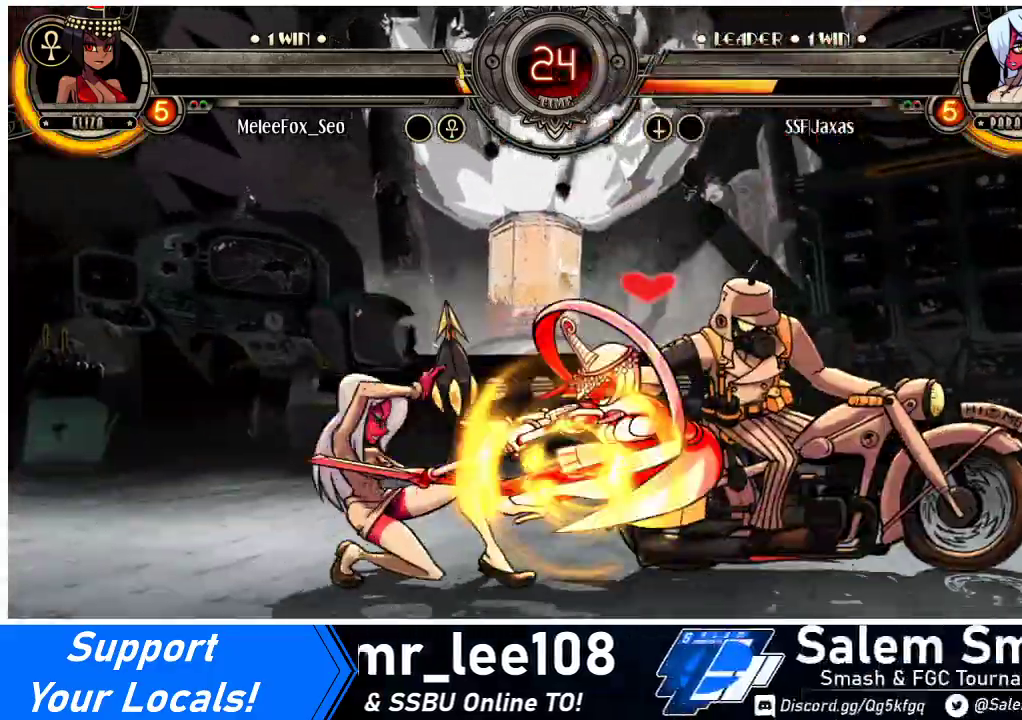
{"buttons": [], "events": [[333, "DPAD_DOWN", "up"], [367, "DPAD_LEFT", "up"], [367, "DPAD_RIGHT", "down"], [500, "DPAD_RIGHT", "up"]]}
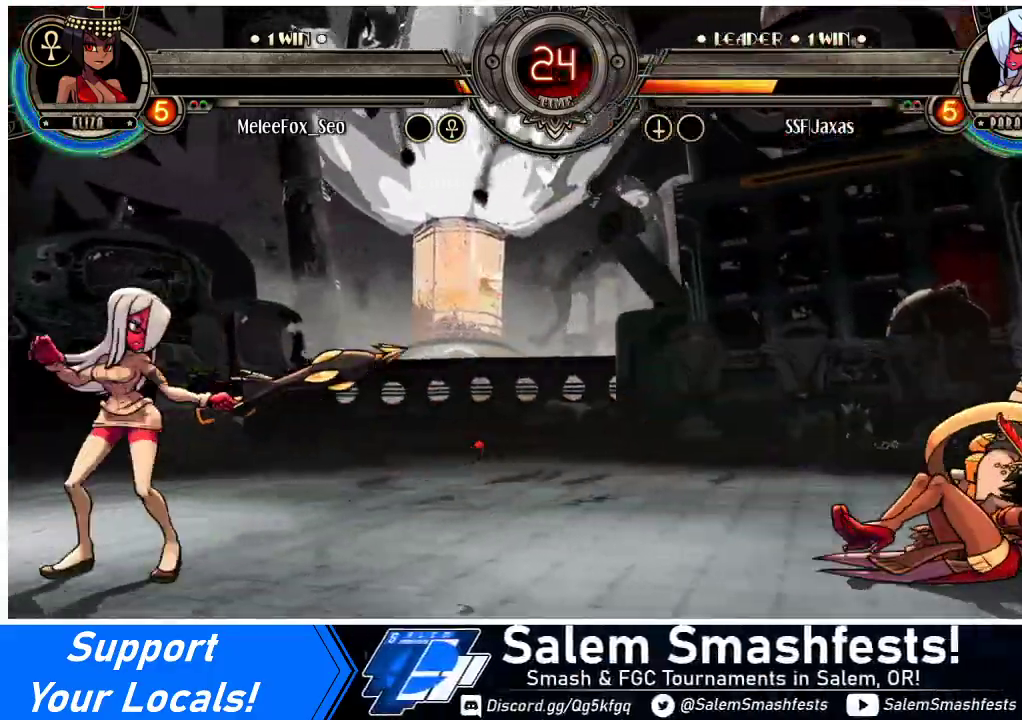
{"buttons": [], "events": [[67, "DPAD_RIGHT", "down"], [367, "DPAD_DOWN", "down"], [400, "DPAD_RIGHT", "up"], [500, "DPAD_DOWN", "up"]]}
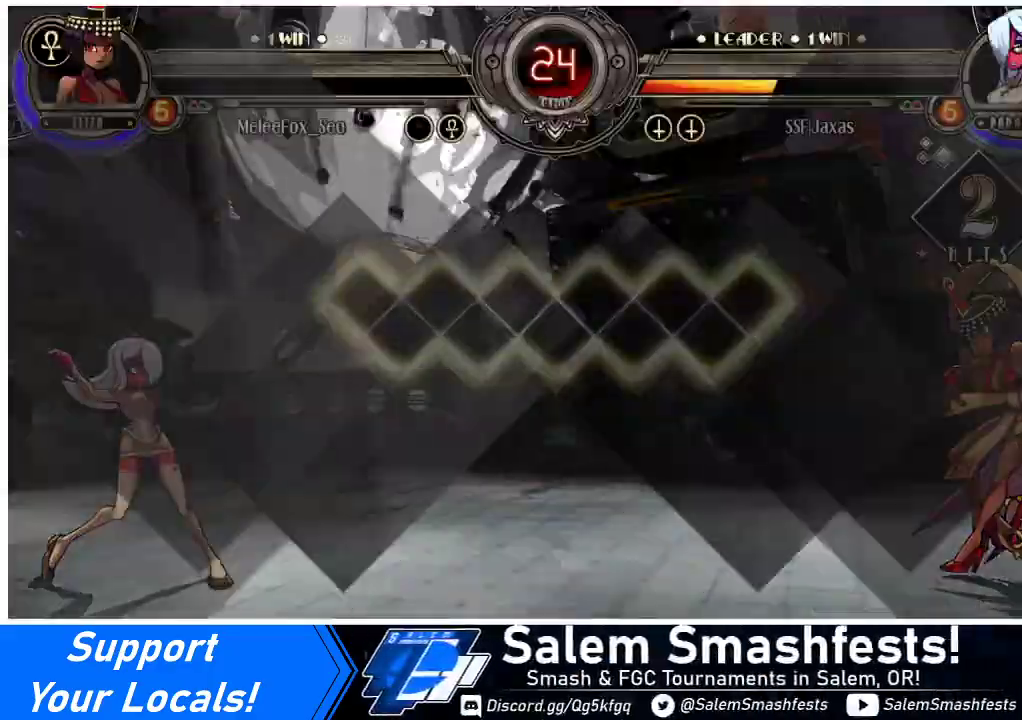
{"buttons": [], "events": [[200, "DPAD_DOWN", "down"], [233, "DPAD_RIGHT", "down"], [300, "DPAD_DOWN", "up"], [333, "DPAD_RIGHT", "up"], [333, "SQUARE", "down"], [367, "SQUARE", "up"]]}
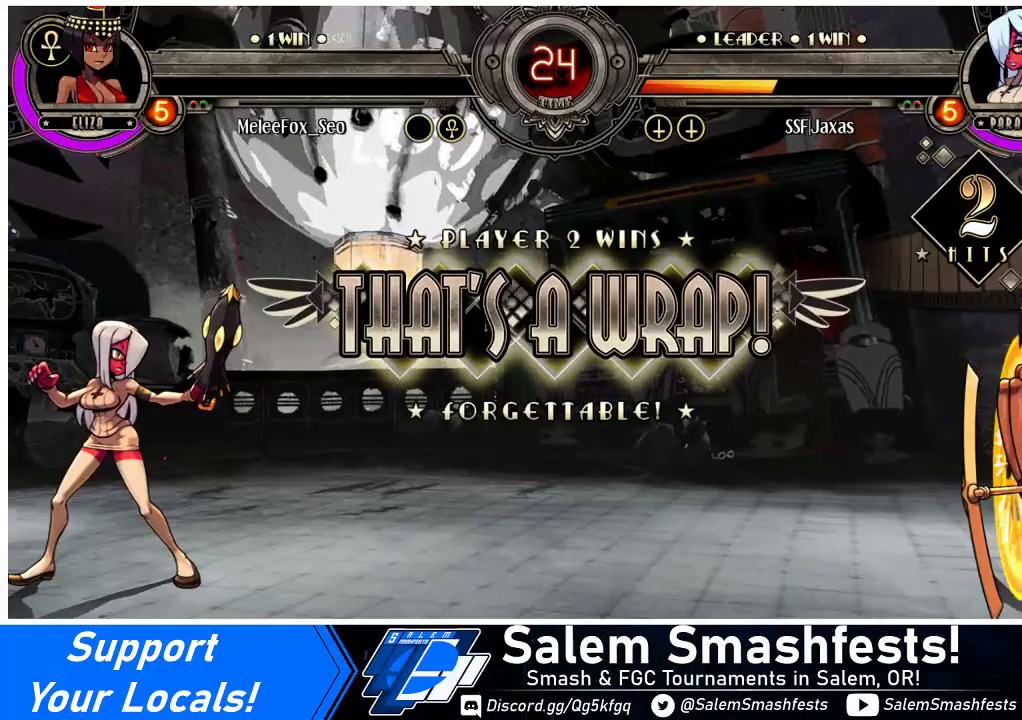
{"buttons": [], "events": [[67, "DPAD_DOWN", "down"], [133, "DPAD_RIGHT", "down"], [200, "DPAD_DOWN", "up"], [233, "DPAD_RIGHT", "up"]]}
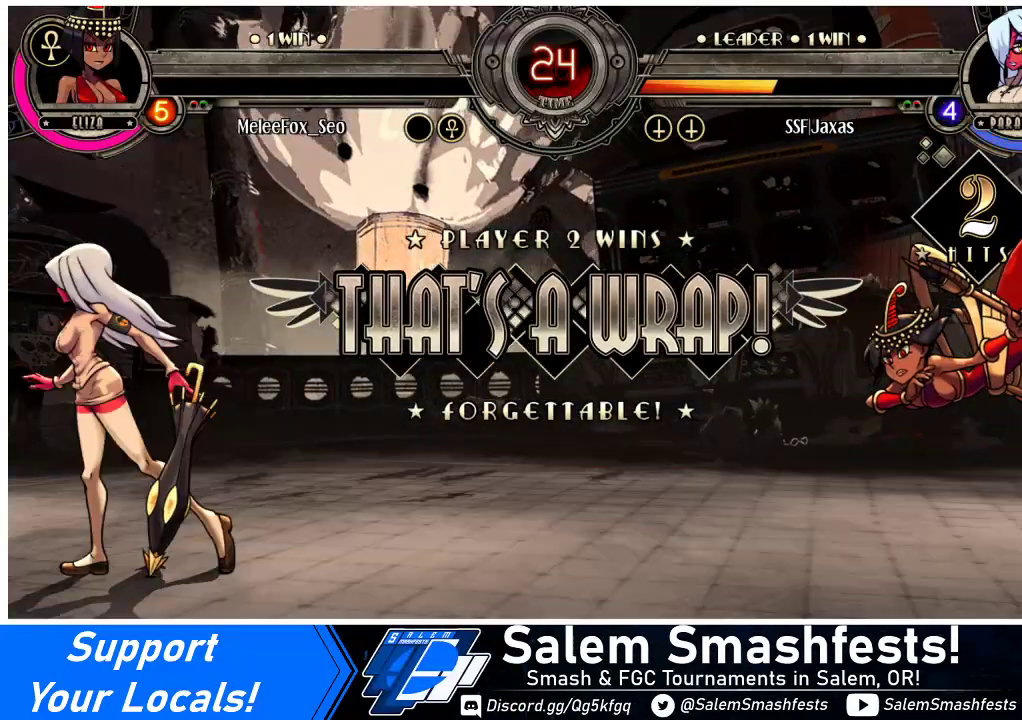
{"buttons": [], "events": []}
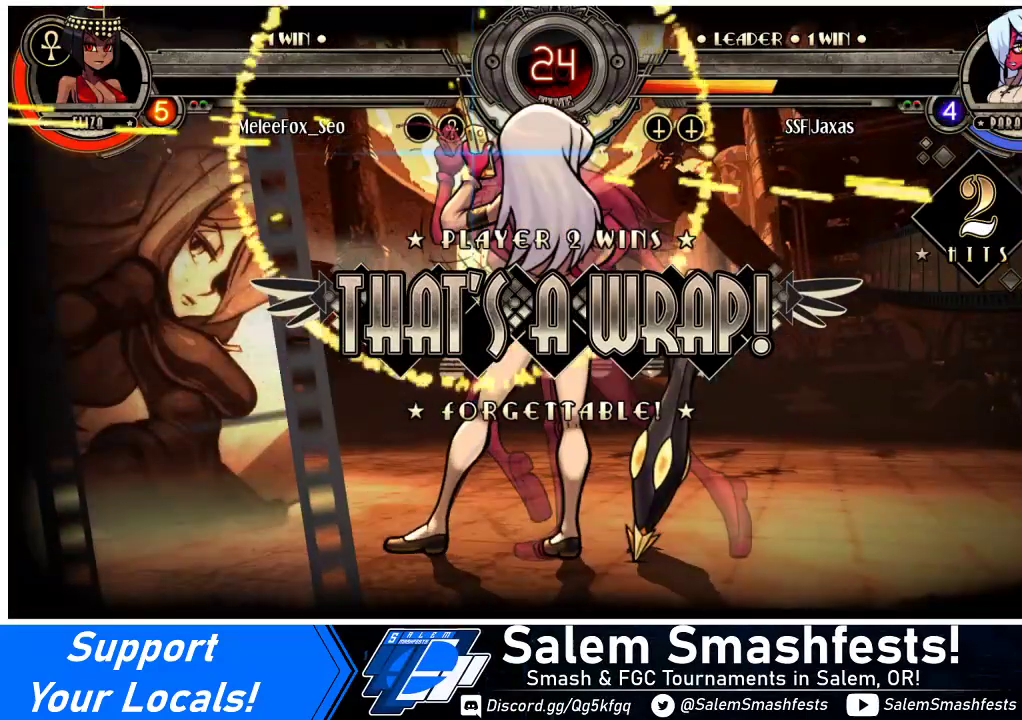
{"buttons": [], "events": []}
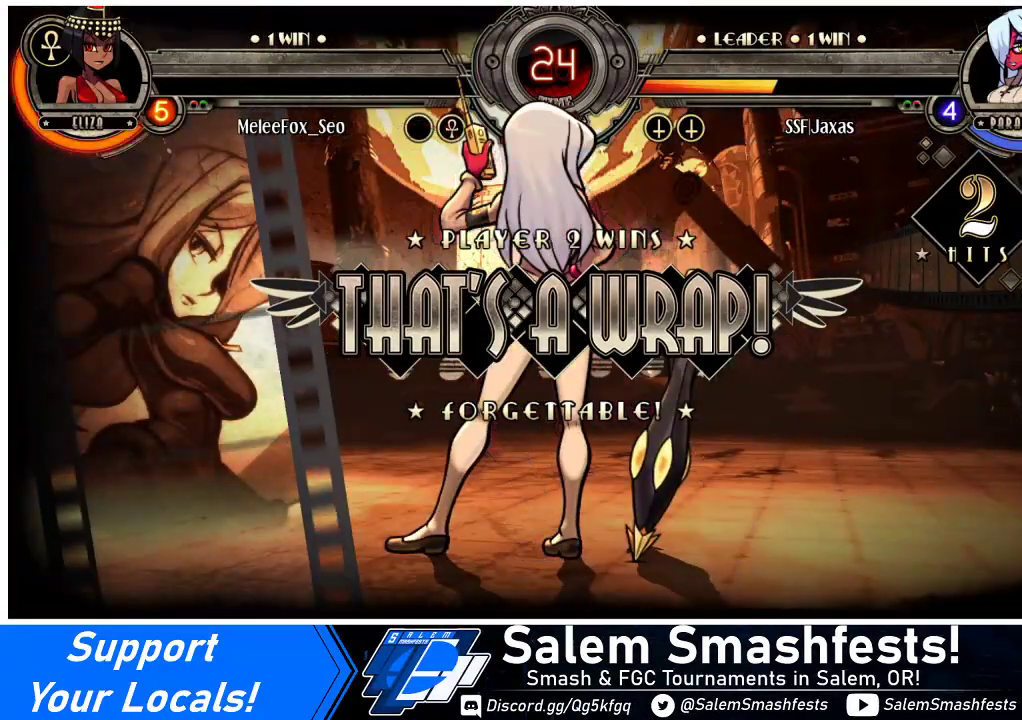
{"buttons": [], "events": []}
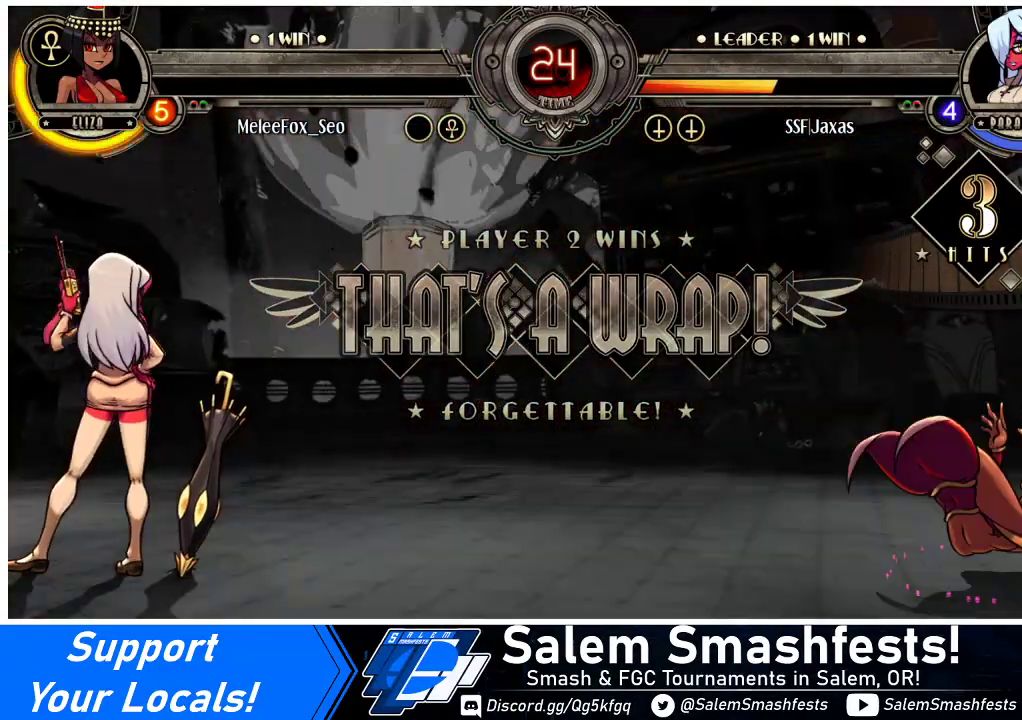
{"buttons": [], "events": []}
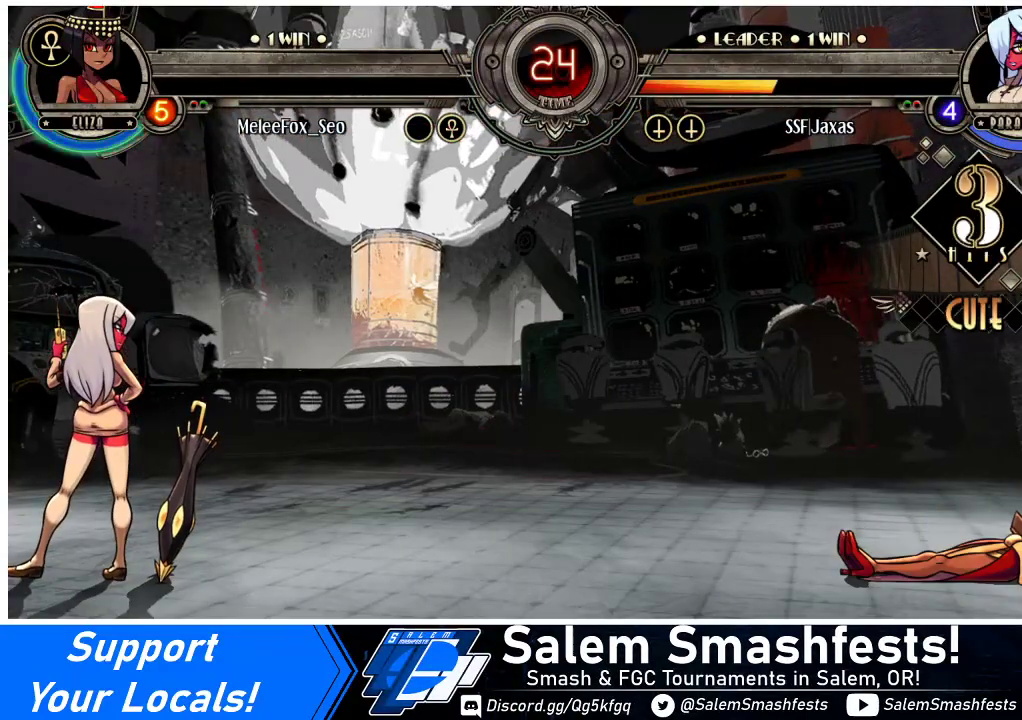
{"buttons": [], "events": []}
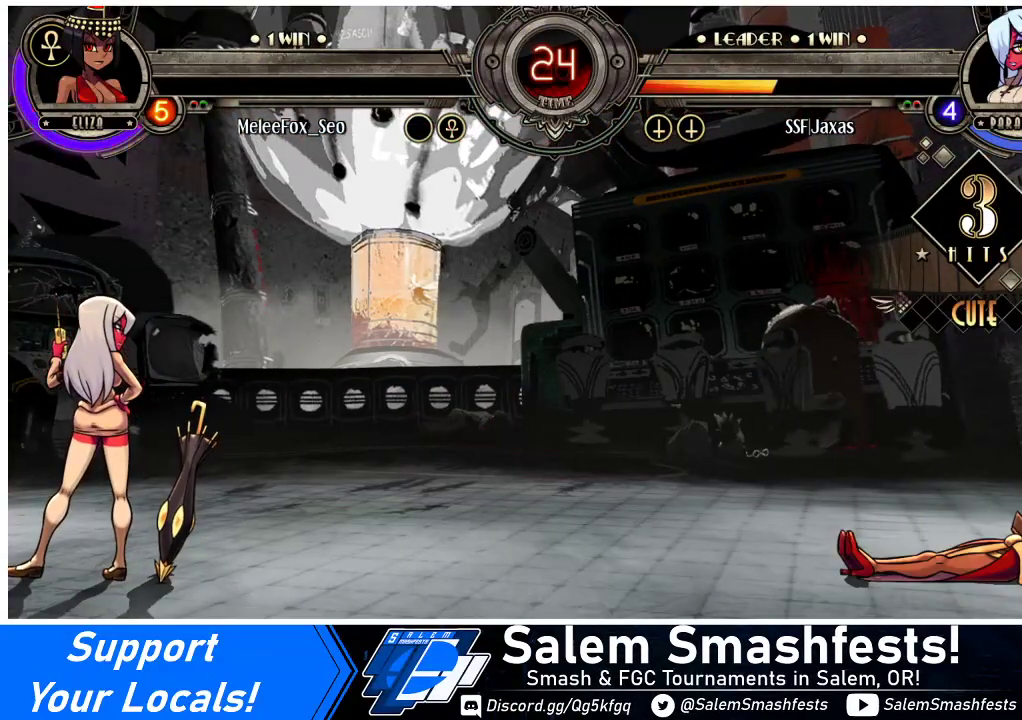
{"buttons": [], "events": []}
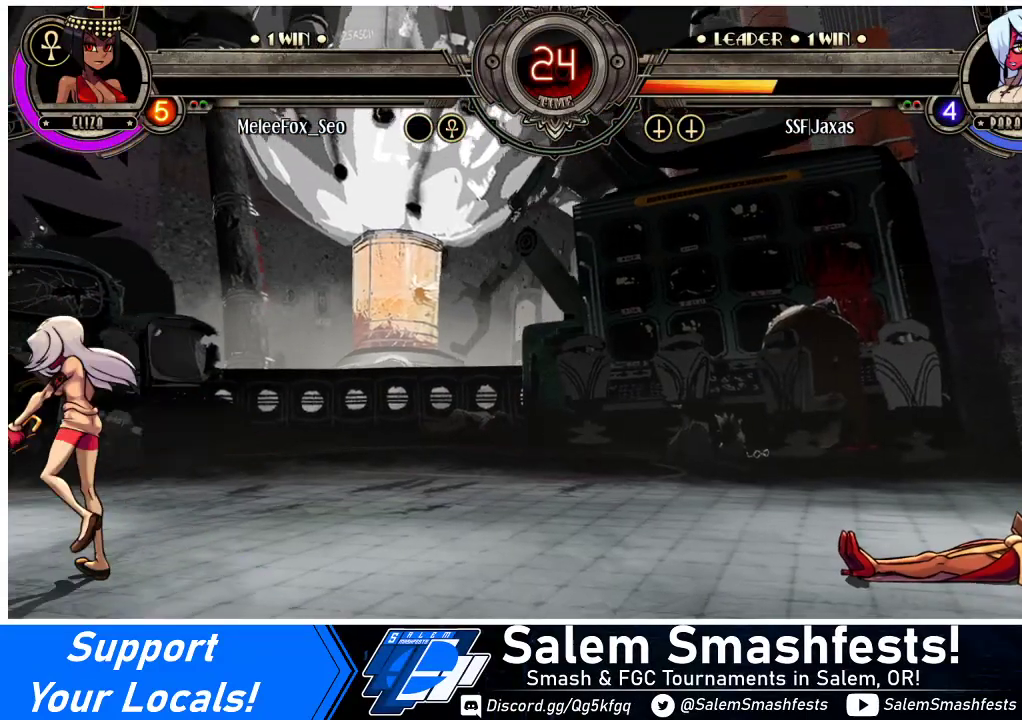
{"buttons": [], "events": [[200, "SQUARE", "down"], [367, "SQUARE", "up"]]}
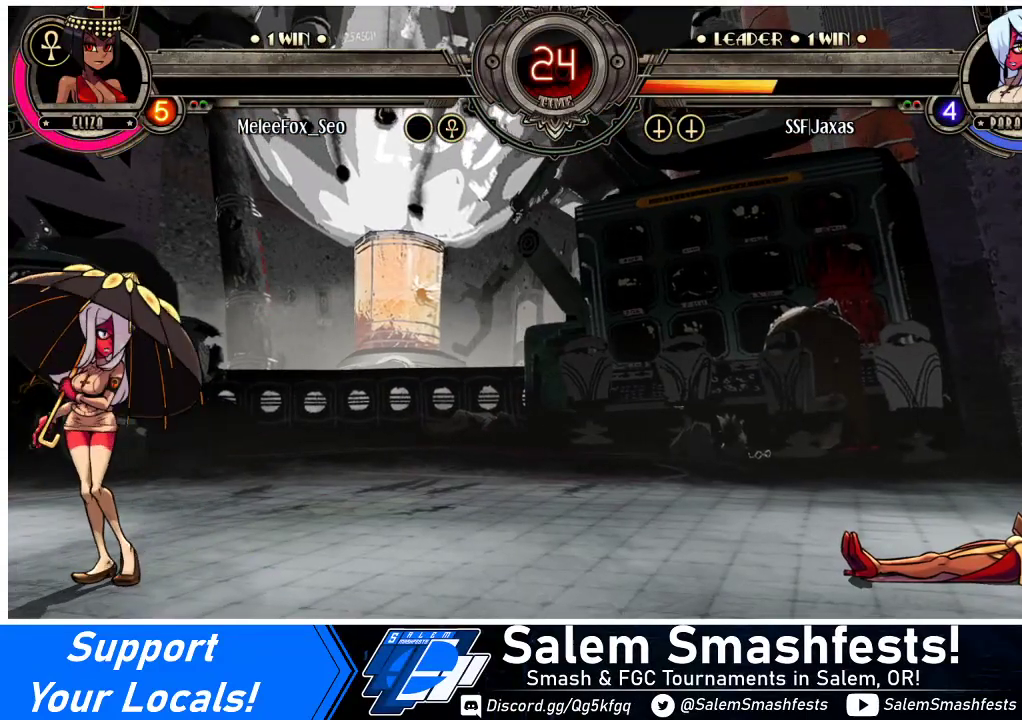
{"buttons": [], "events": [[133, "SQUARE", "down"], [300, "SQUARE", "up"]]}
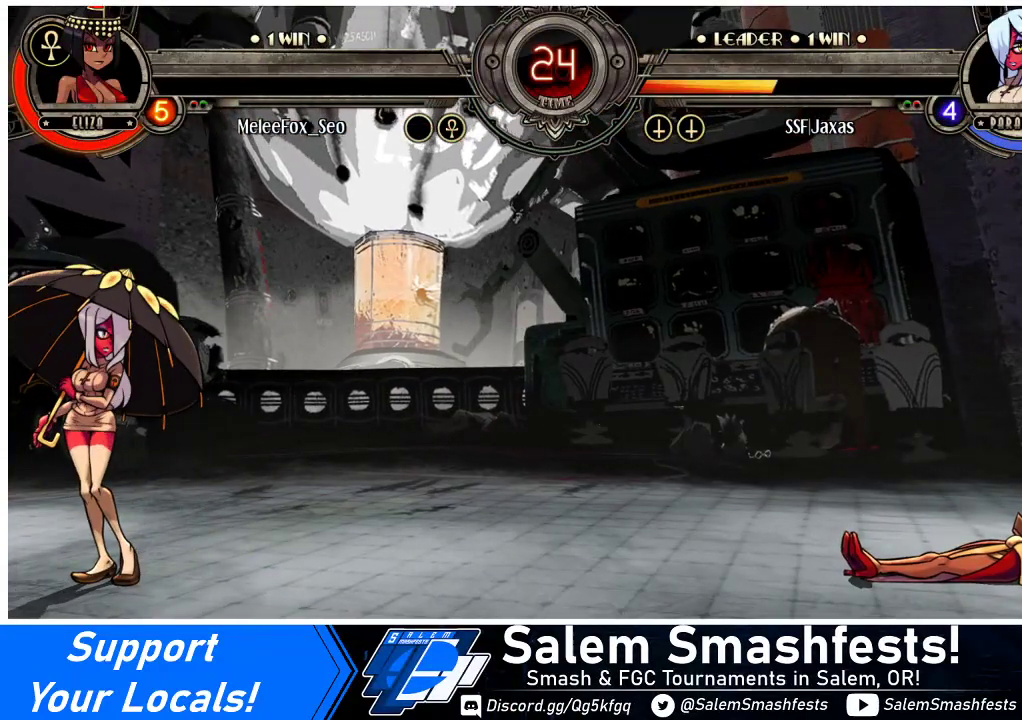
{"buttons": [], "events": []}
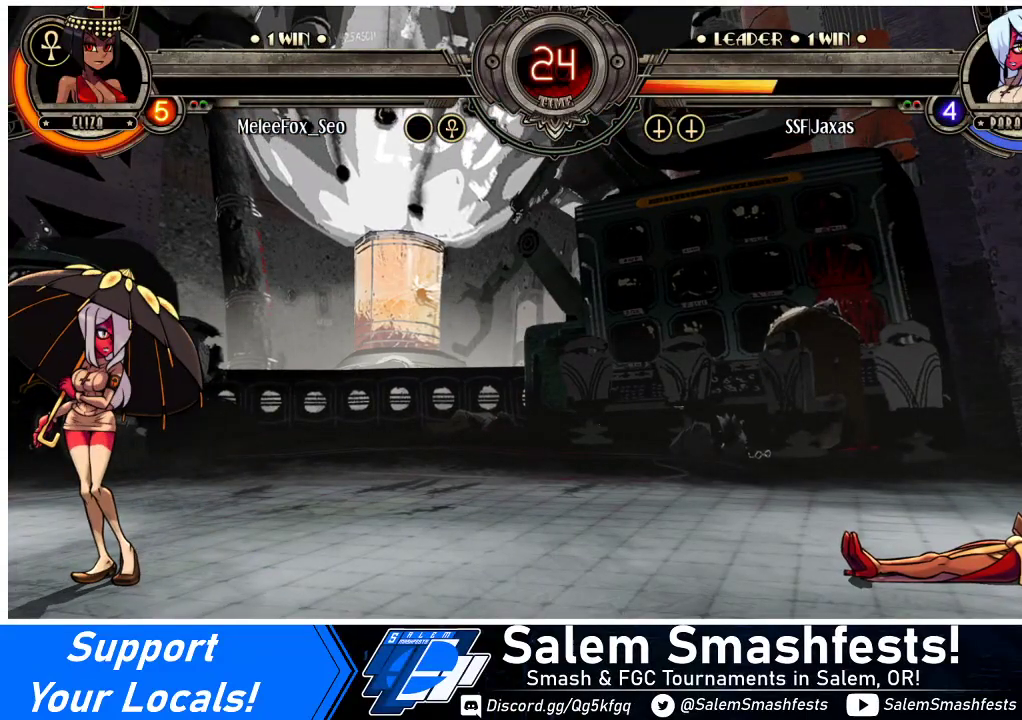
{"buttons": [], "events": []}
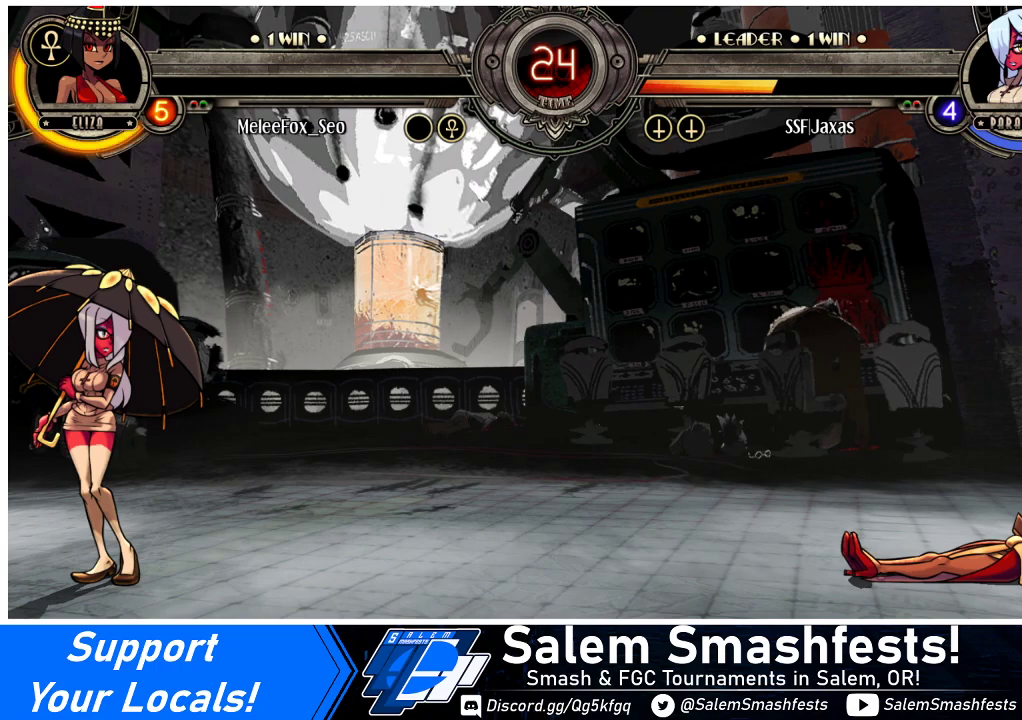
{"buttons": [], "events": [[333, "SQUARE", "down"], [467, "SQUARE", "up"]]}
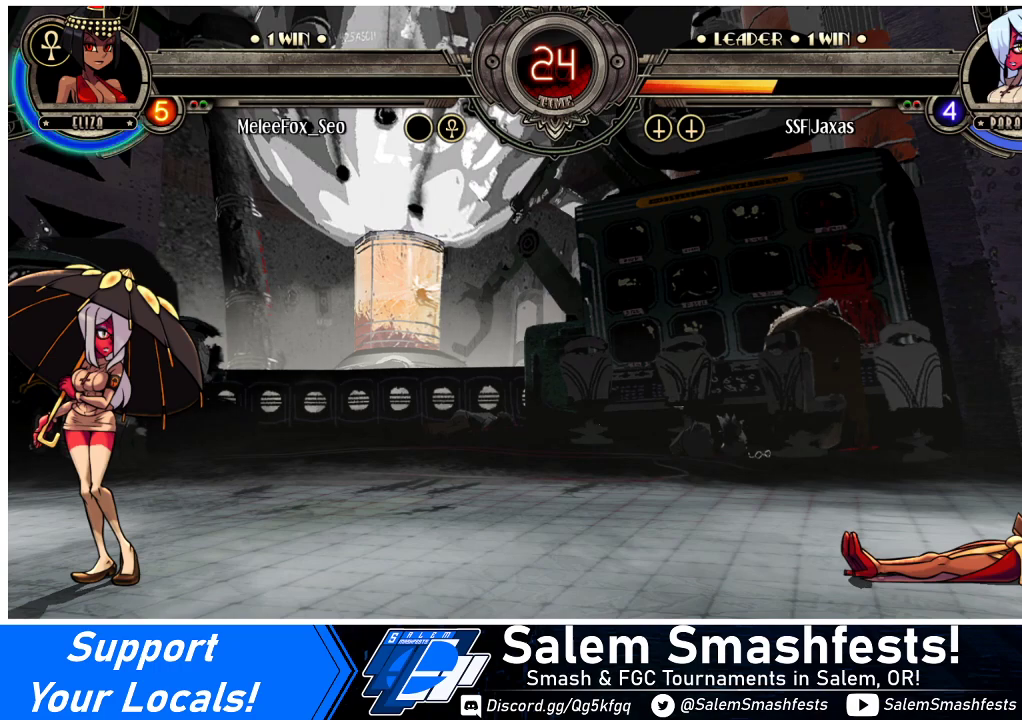
{"buttons": [], "events": []}
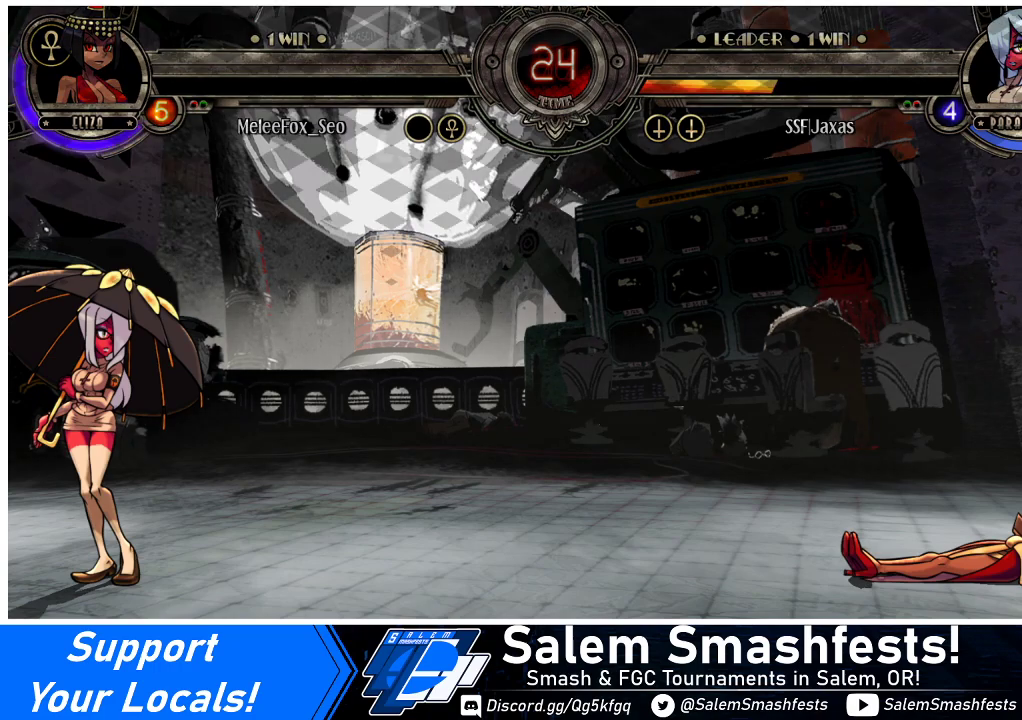
{"buttons": [], "events": []}
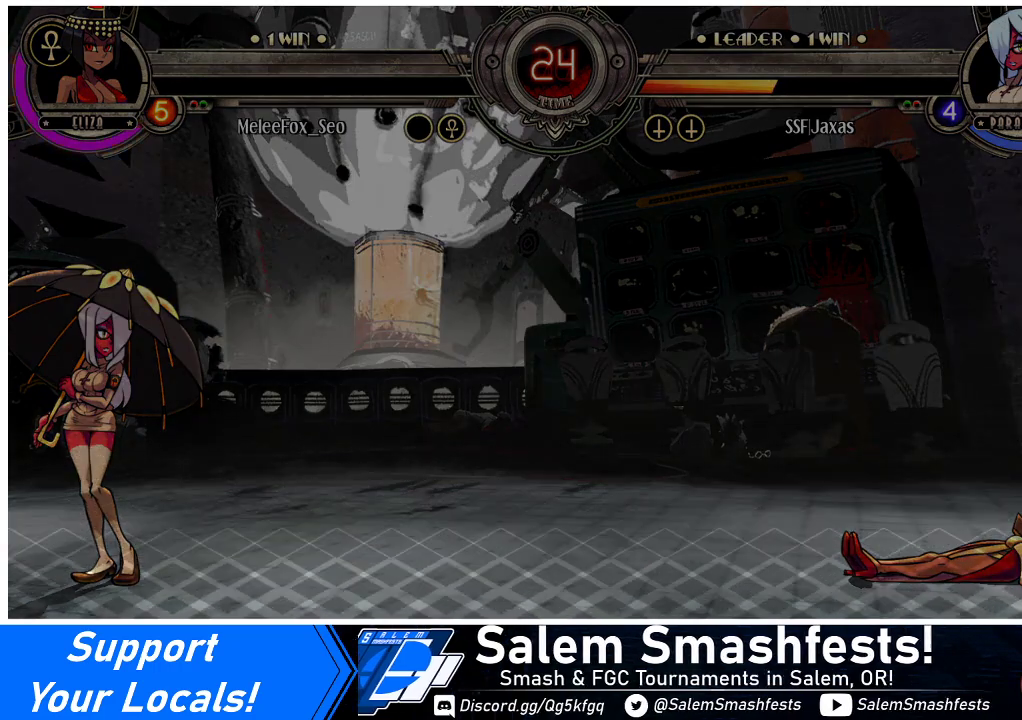
{"buttons": [], "events": []}
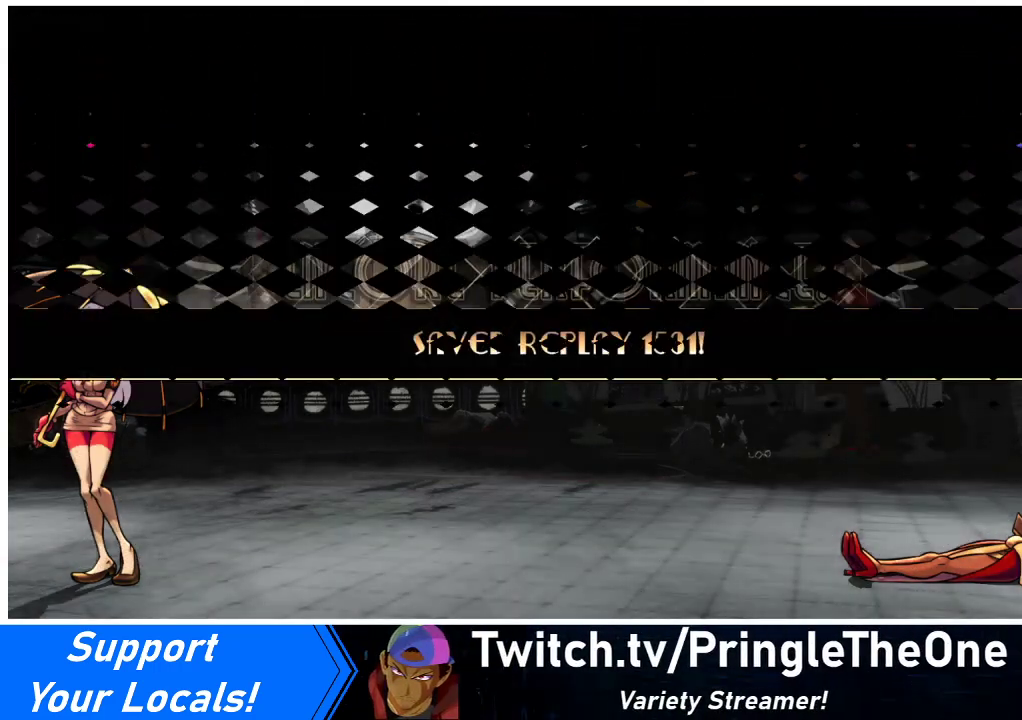
{"buttons": [], "events": []}
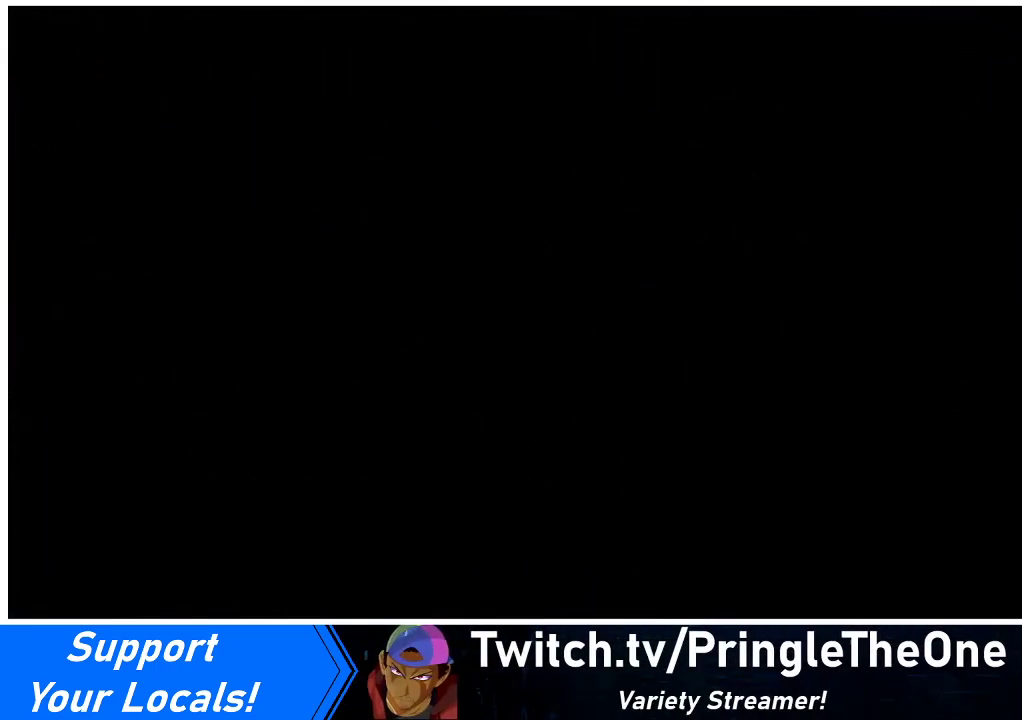
{"buttons": [], "events": []}
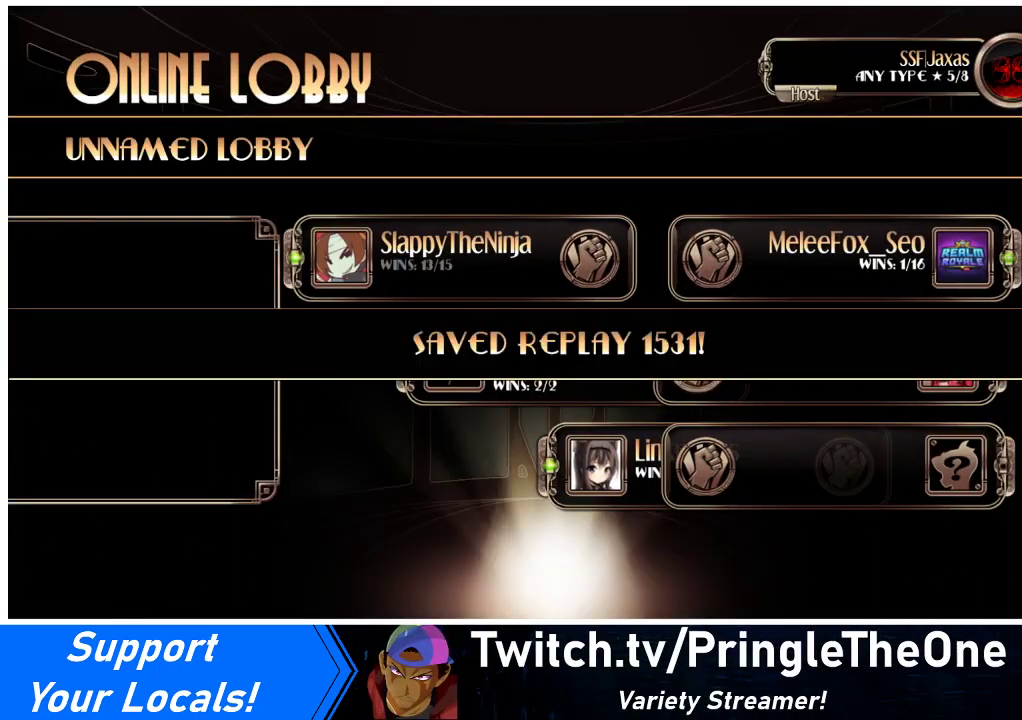
{"buttons": [], "events": []}
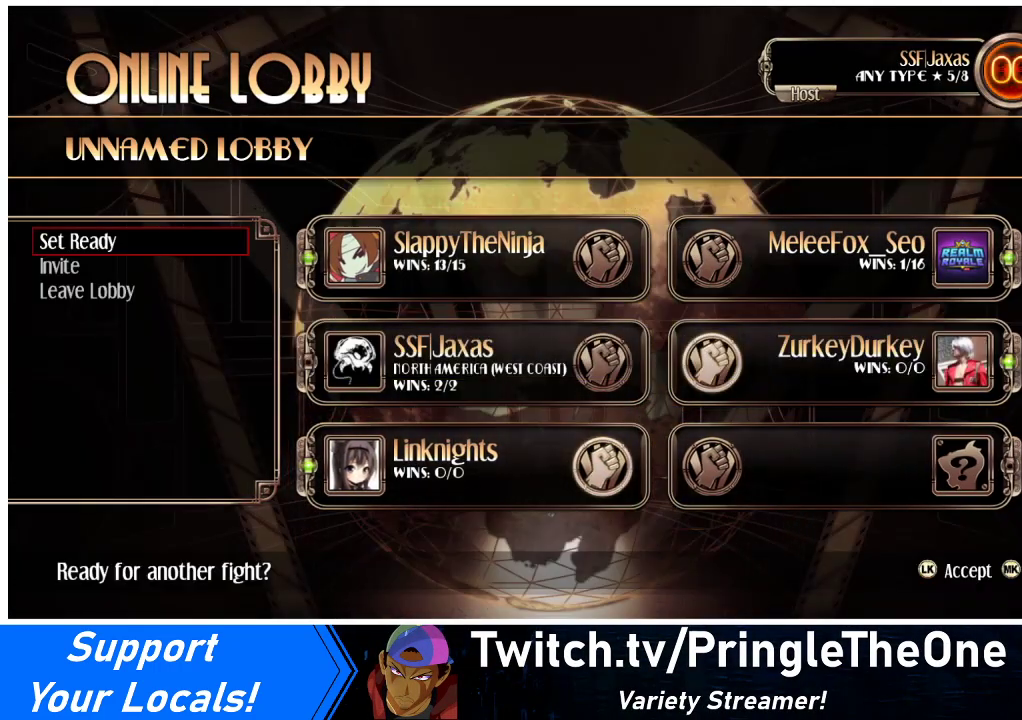
{"buttons": [], "events": []}
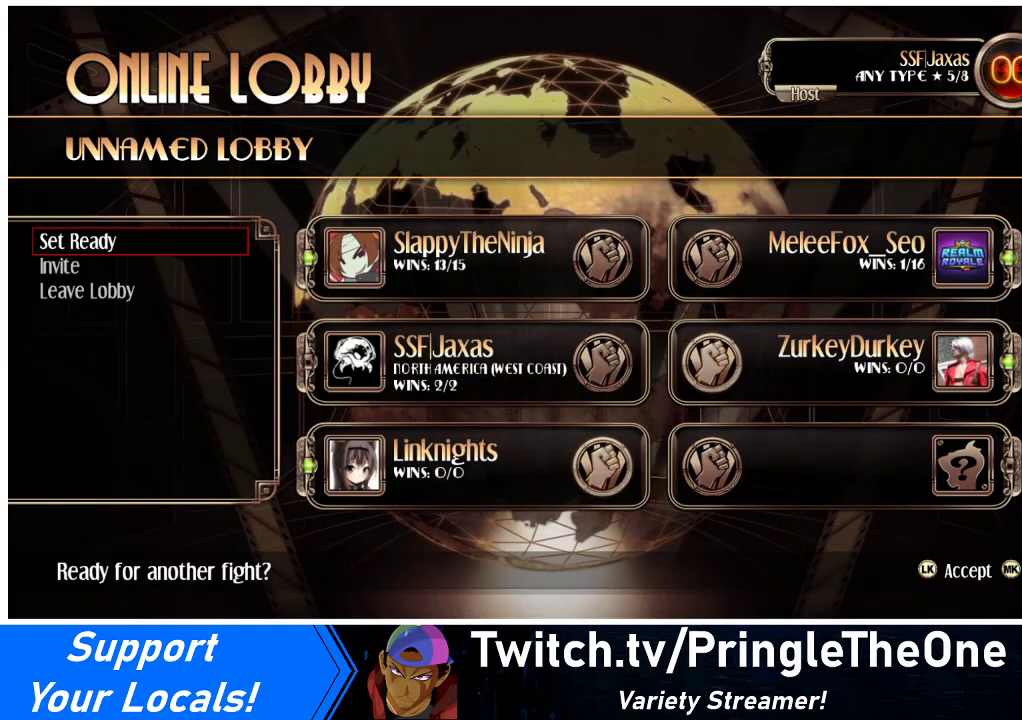
{"buttons": ["SQUARE"], "events": [[467, "SQUARE", "down"]]}
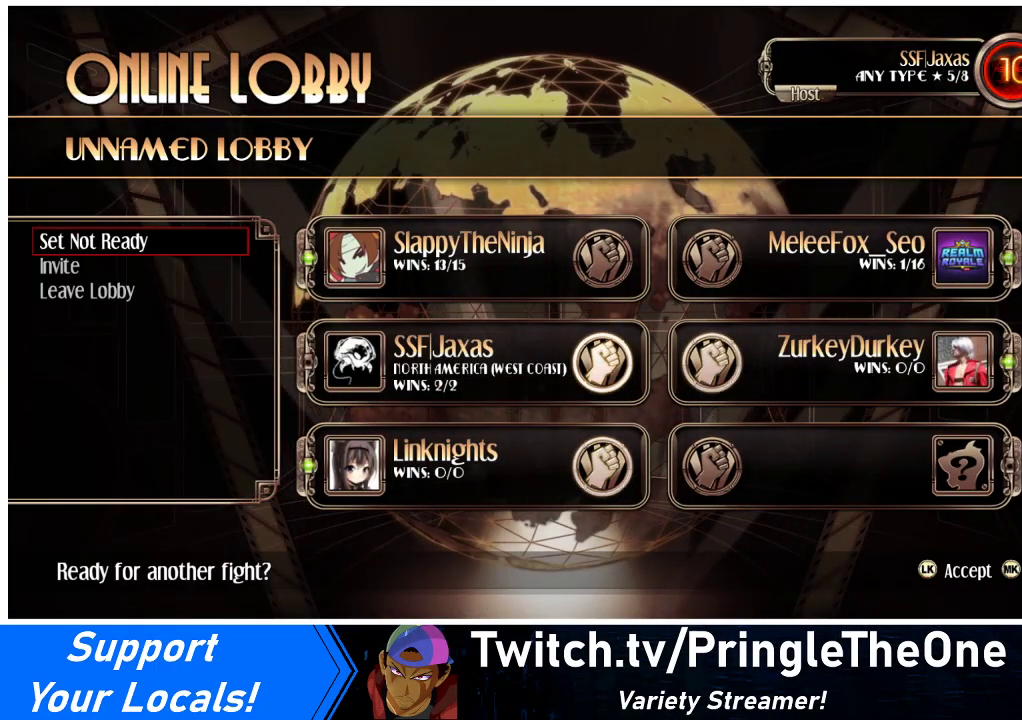
{"buttons": [], "events": [[67, "SQUARE", "up"]]}